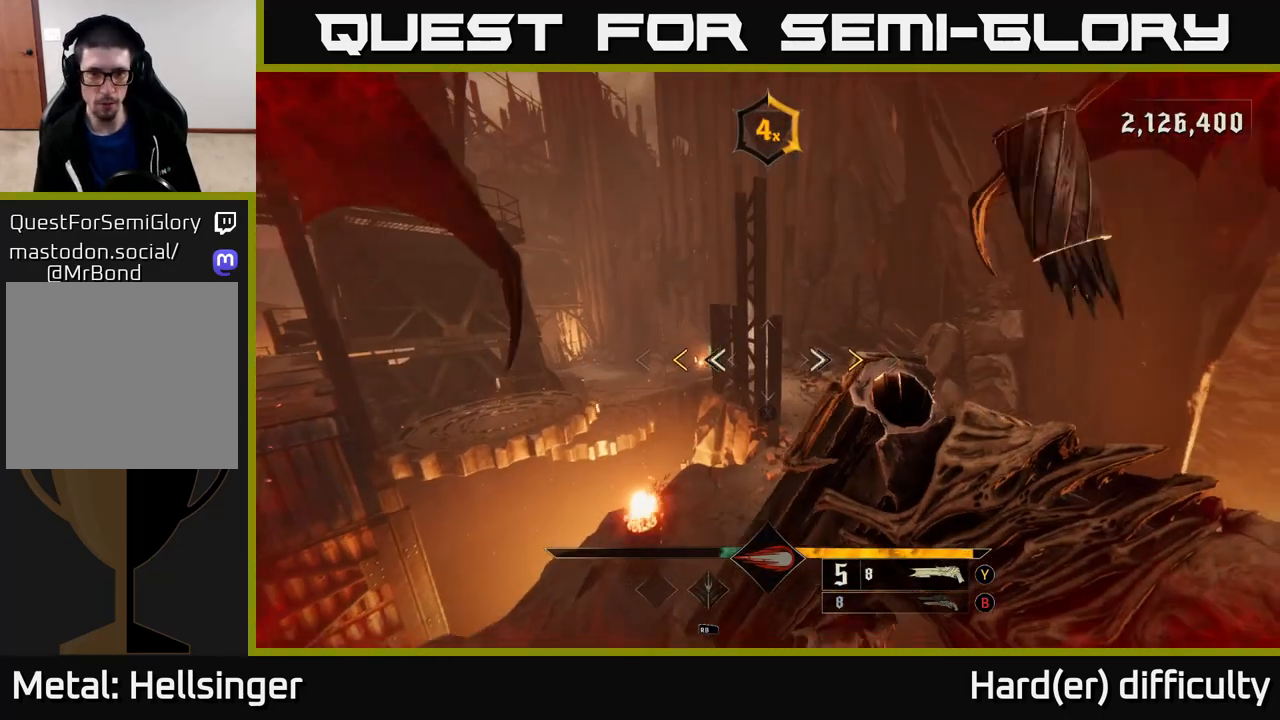
Gameplay with a controller (Xbox layout); each line is a JSON object with the inputs held at the frame after it. "events" lists button and stick changes between this image and that frame as [ms after this image, input, new state], when the widget could be followed in between.
{"buttons": [], "left_stick": "up", "right_stick": "center", "events": [[450, "X", "down"], [500, "X", "up"]]}
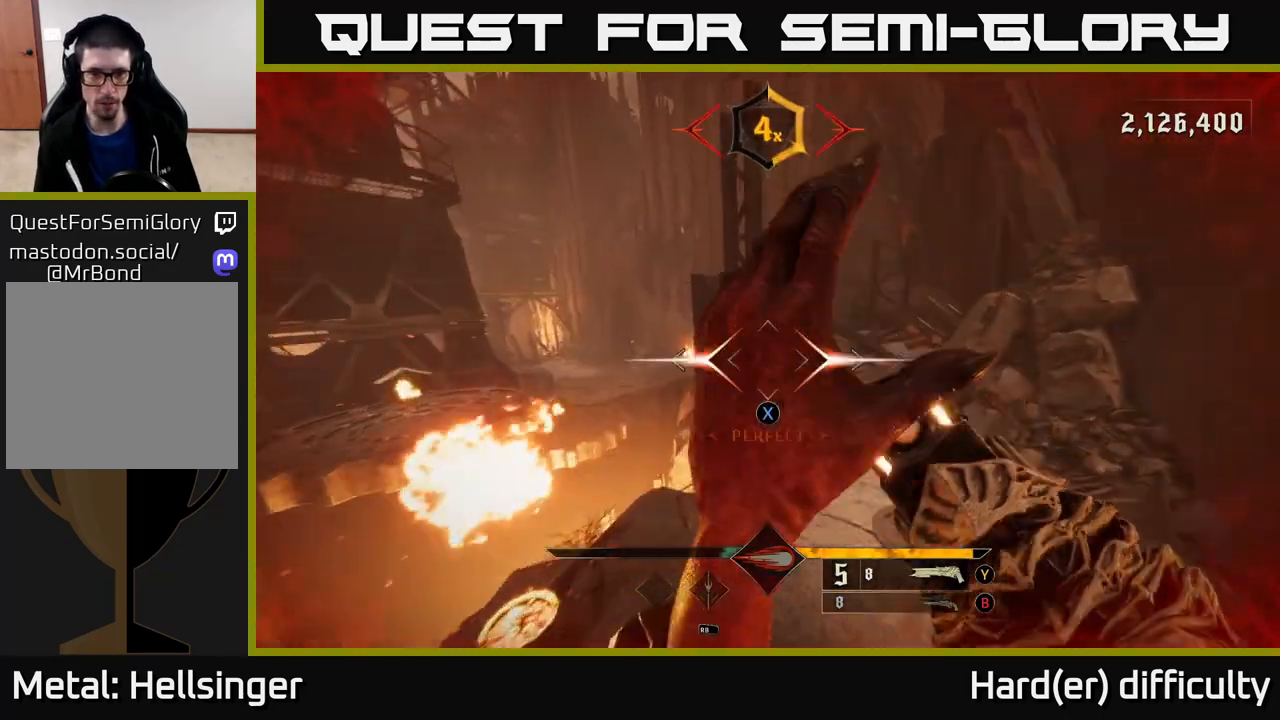
{"buttons": [], "left_stick": "up-right", "right_stick": "left", "events": [[50, "L2", "down"], [150, "L2", "up"], [217, "left_stick", "up-right"], [367, "right_stick", "up-left"], [433, "right_stick", "left"]]}
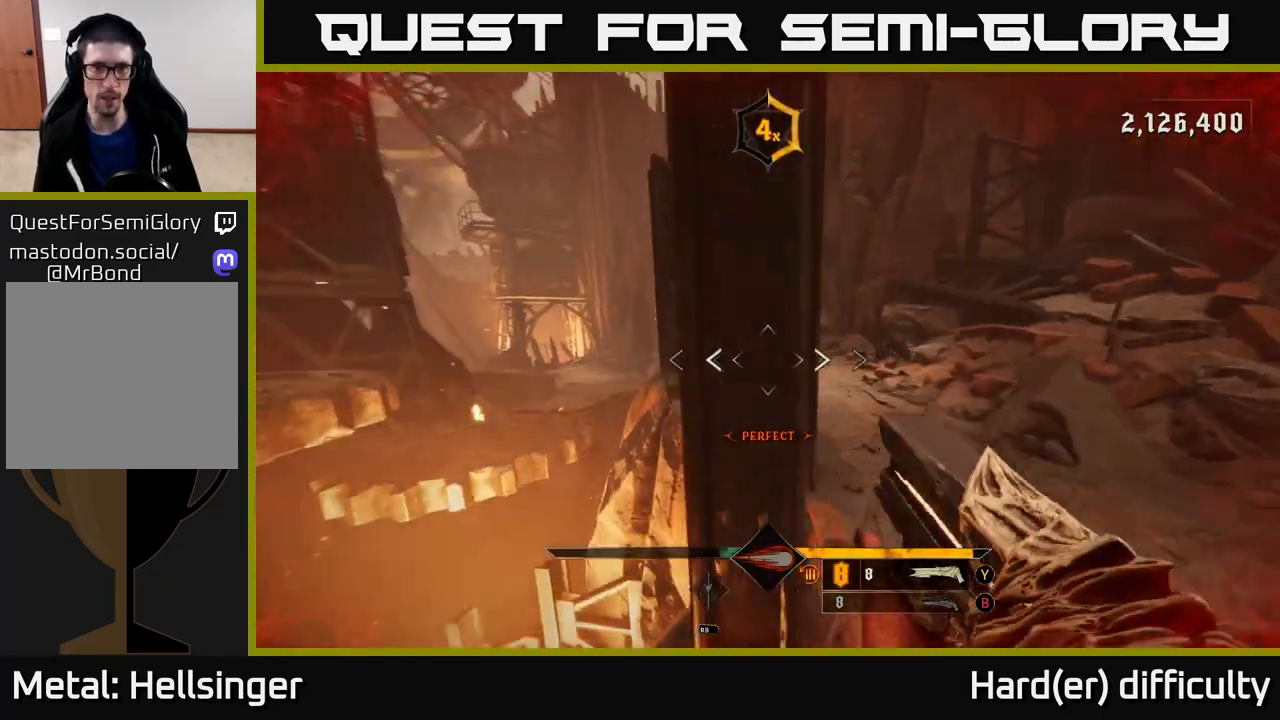
{"buttons": [], "left_stick": "up", "right_stick": "center", "events": [[83, "L2", "down"], [83, "right_stick", "center"], [200, "L2", "up"], [500, "left_stick", "up"]]}
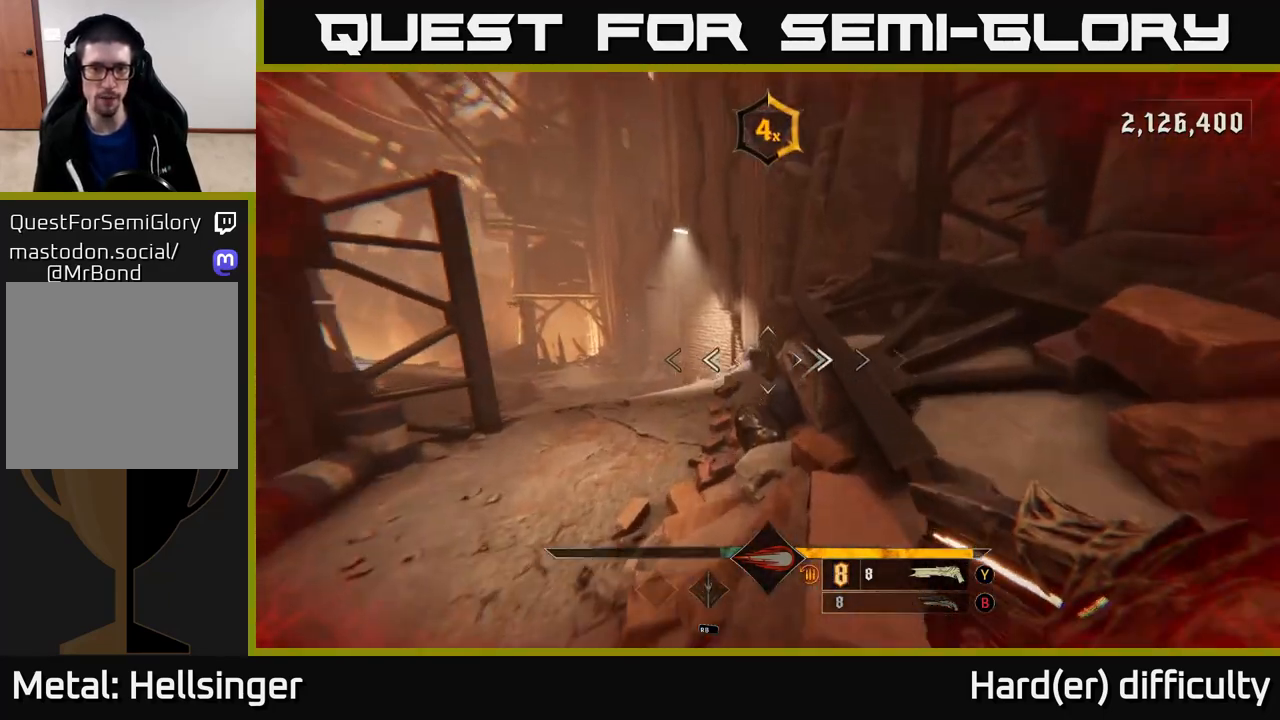
{"buttons": [], "left_stick": "up-left", "right_stick": "down-left", "events": [[17, "right_stick", "down-left"], [67, "L2", "down"], [167, "right_stick", "center"], [183, "L2", "up"], [417, "left_stick", "up-left"], [483, "right_stick", "down-left"]]}
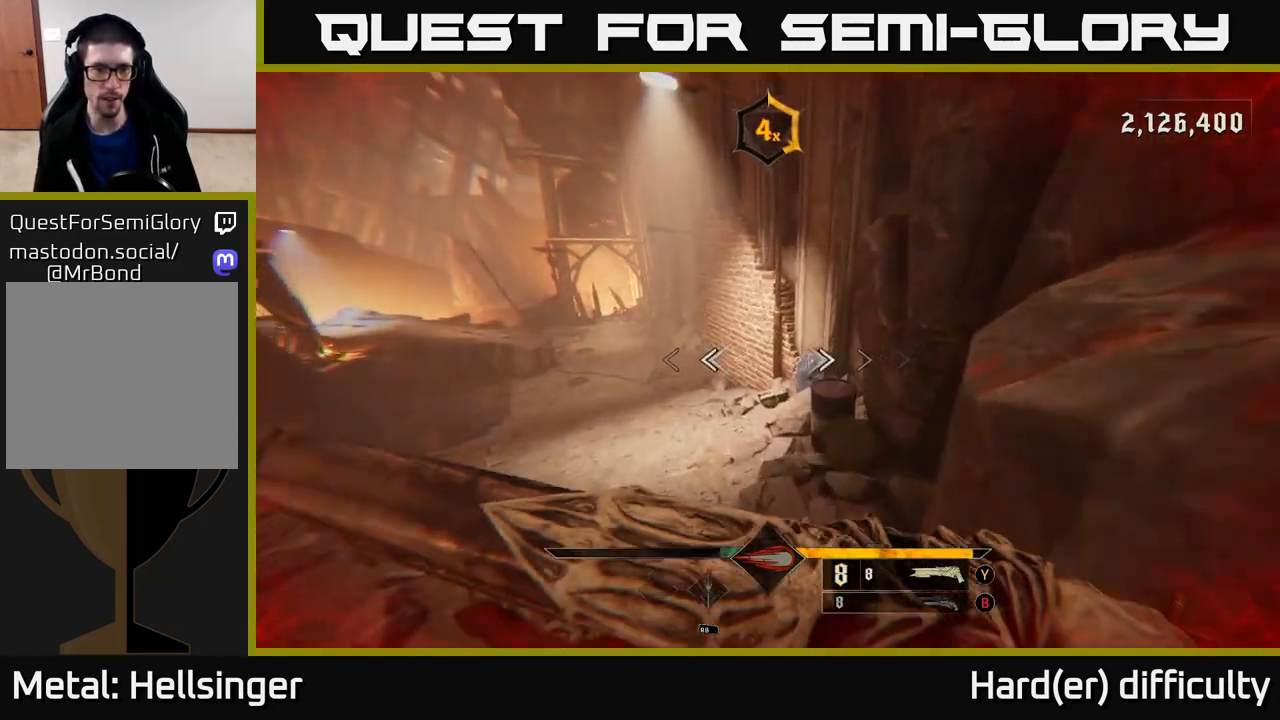
{"buttons": [], "left_stick": "up", "right_stick": "up-left", "events": [[33, "right_stick", "left"], [67, "L2", "down"], [67, "left_stick", "up"], [150, "right_stick", "center"], [183, "L2", "up"], [433, "right_stick", "up-left"]]}
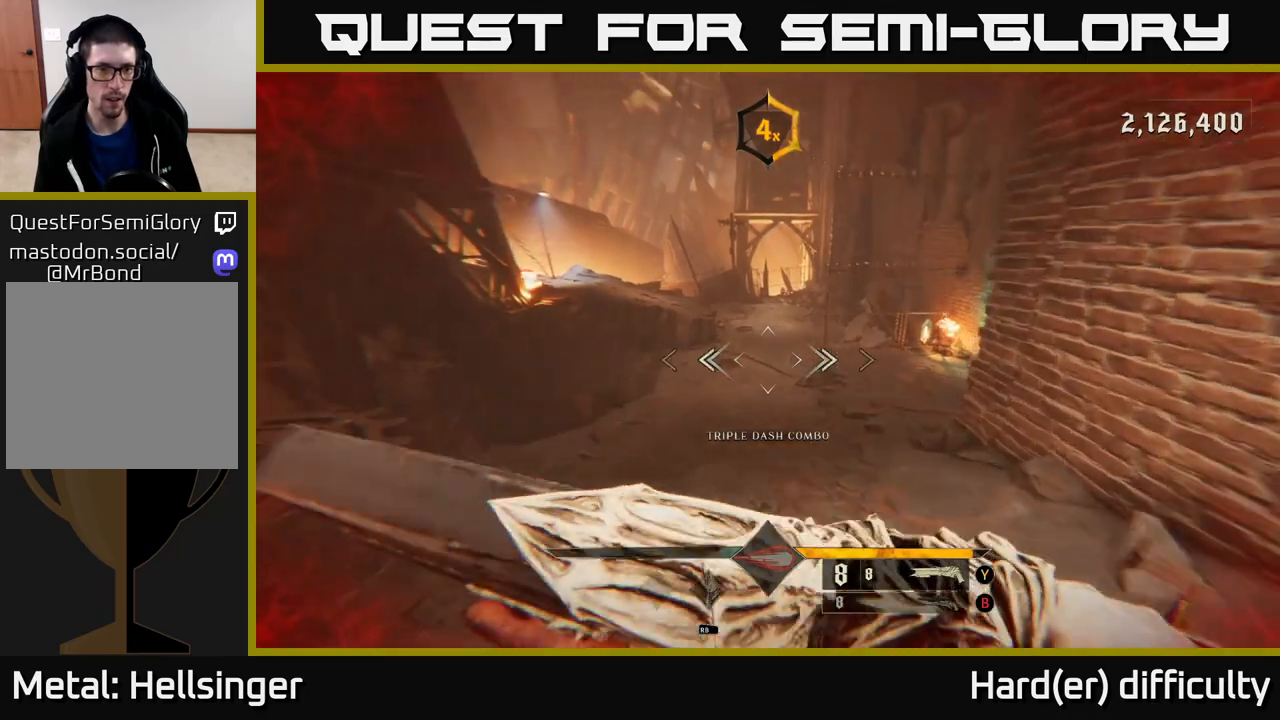
{"buttons": [], "left_stick": "up", "right_stick": "right", "events": [[83, "L2", "down"], [133, "right_stick", "center"], [200, "L2", "up"], [217, "right_stick", "right"]]}
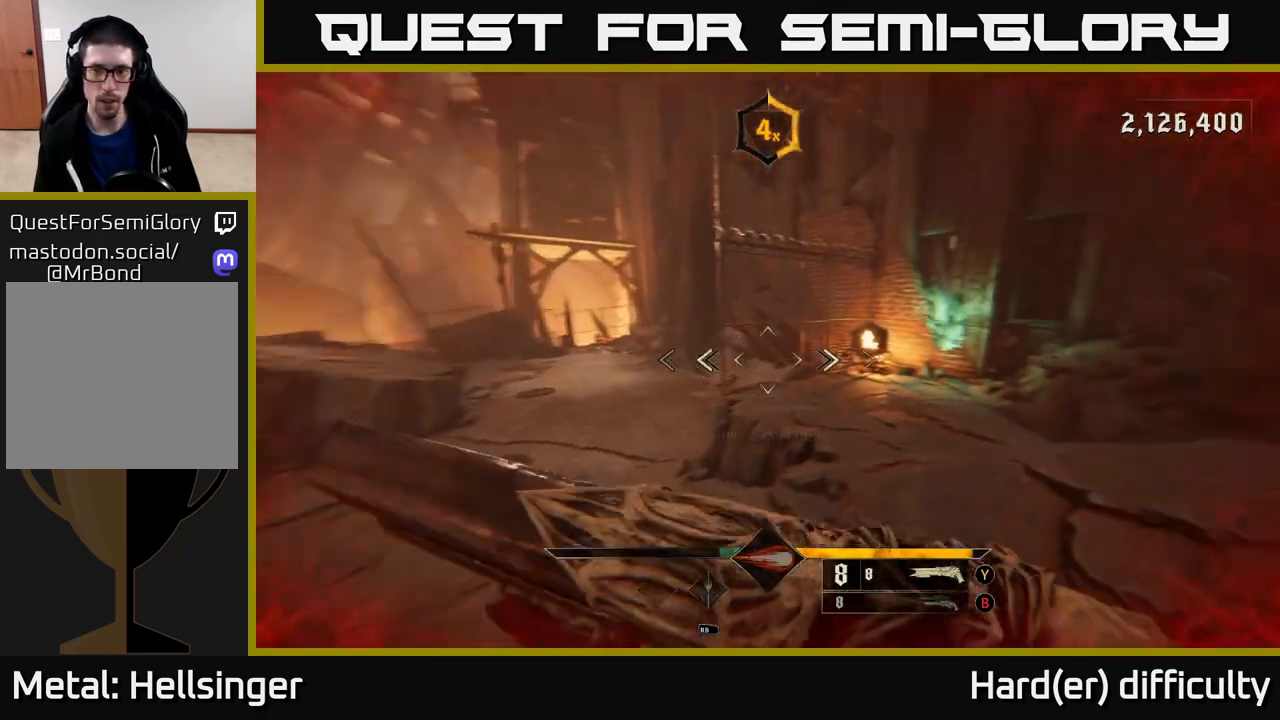
{"buttons": [], "left_stick": "up", "right_stick": "center", "events": [[117, "R2", "down"], [133, "right_stick", "up-right"], [250, "R2", "up"], [267, "right_stick", "center"]]}
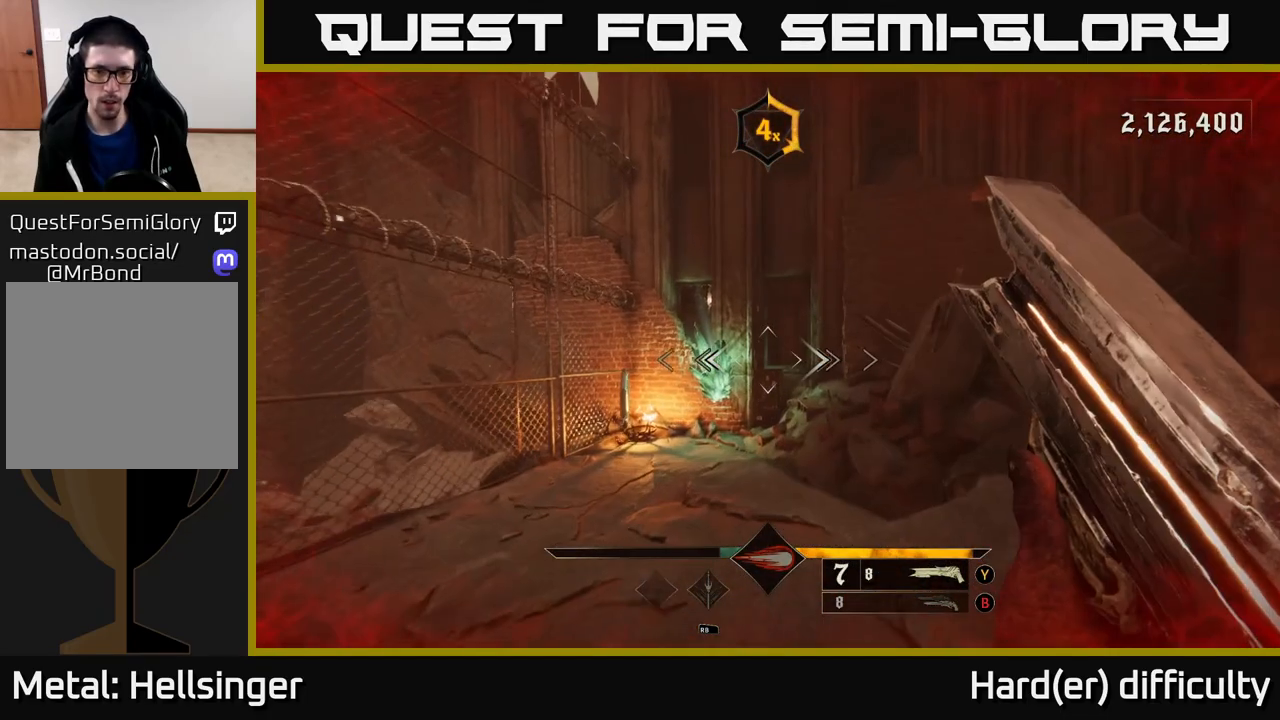
{"buttons": [], "left_stick": "up", "right_stick": "center", "events": []}
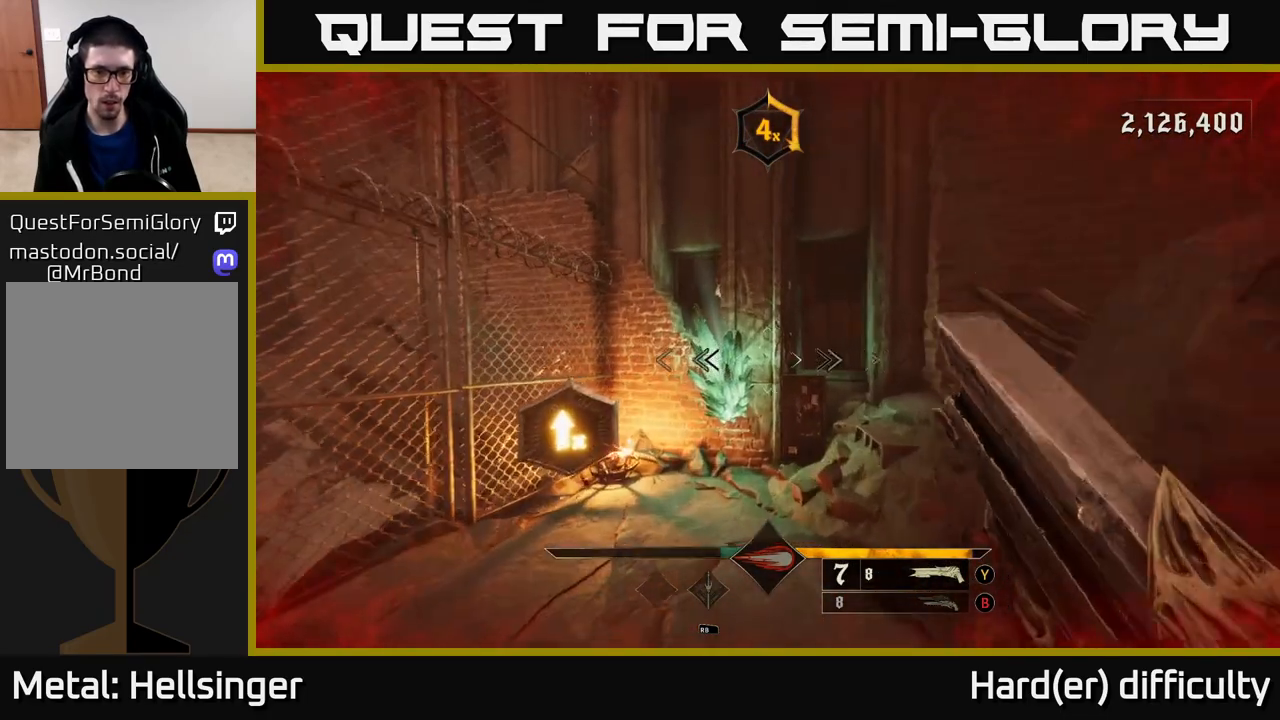
{"buttons": [], "left_stick": "up-left", "right_stick": "right", "events": [[67, "right_stick", "left"], [117, "R2", "down"], [200, "left_stick", "up-left"], [217, "right_stick", "center"], [267, "R2", "up"], [267, "right_stick", "right"]]}
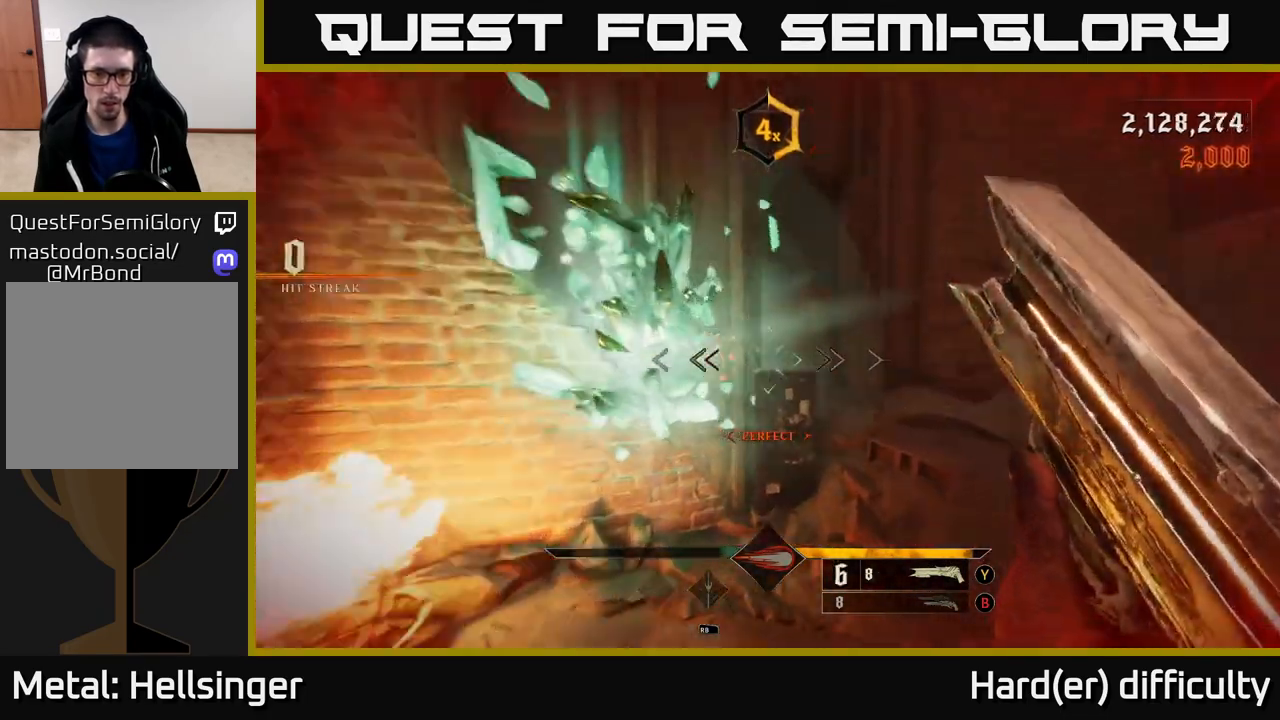
{"buttons": [], "left_stick": "up-left", "right_stick": "right", "events": [[117, "left_stick", "left"], [283, "left_stick", "up-left"]]}
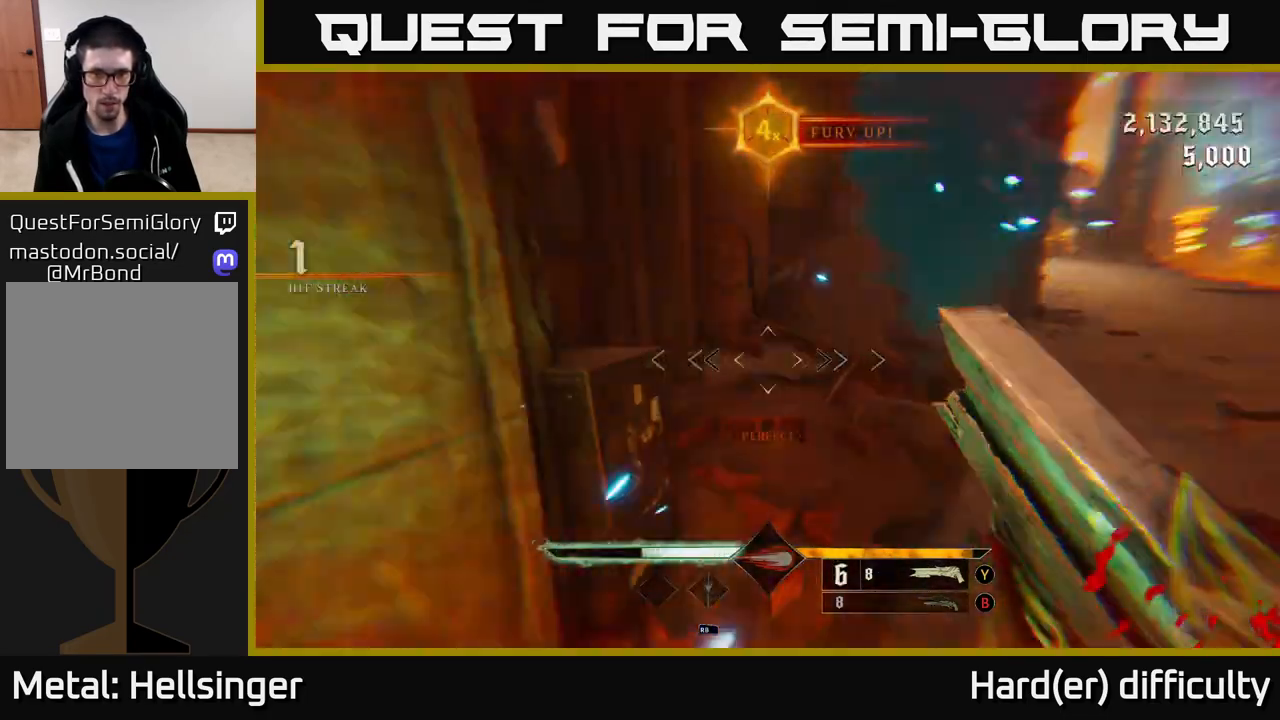
{"buttons": [], "left_stick": "up", "right_stick": "center", "events": [[67, "left_stick", "down-left"], [250, "left_stick", "down"], [433, "left_stick", "up"], [500, "right_stick", "center"]]}
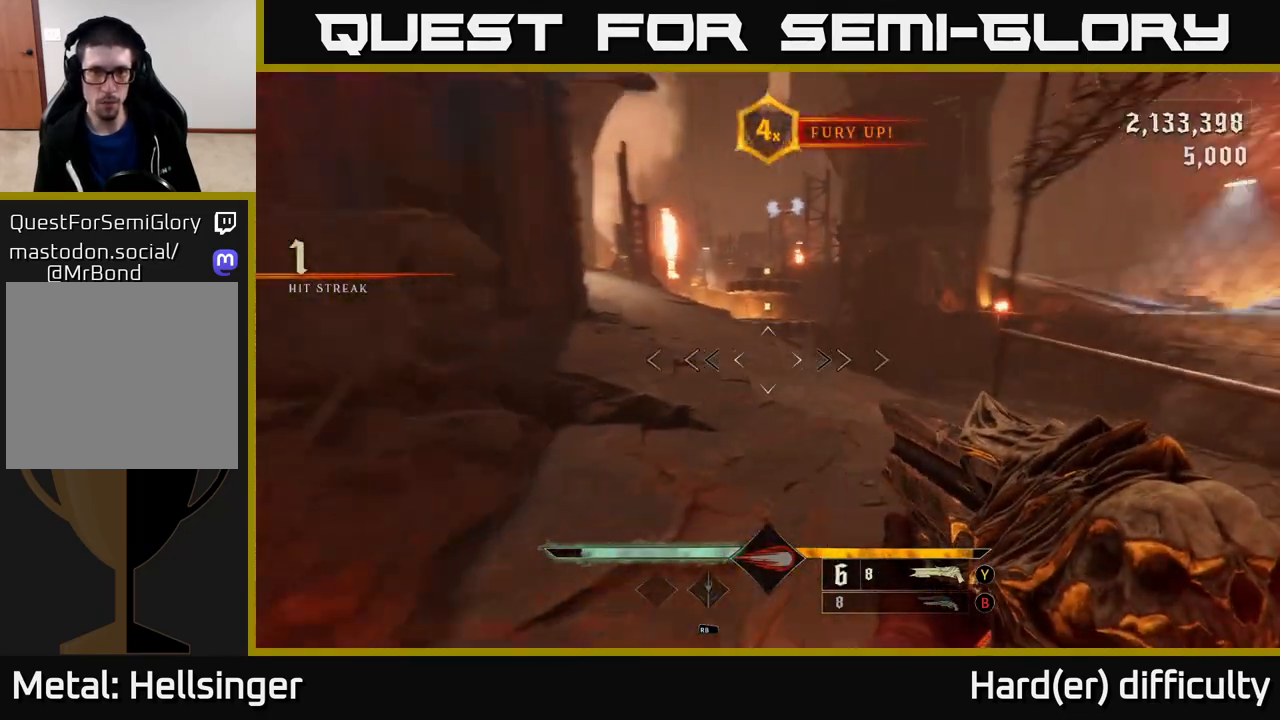
{"buttons": [], "left_stick": "up-right", "right_stick": "up", "events": [[83, "left_stick", "up-right"], [133, "X", "down"], [233, "X", "up"], [417, "right_stick", "up"]]}
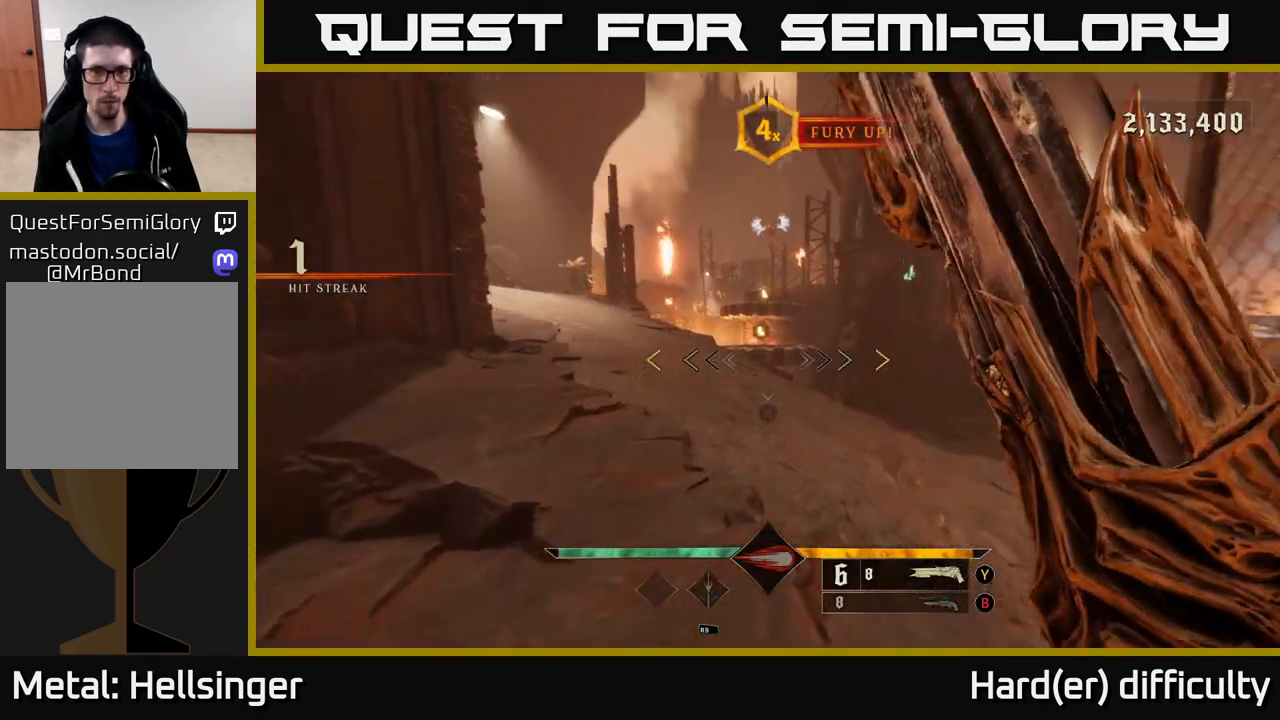
{"buttons": [], "left_stick": "up", "right_stick": "center", "events": [[150, "right_stick", "center"], [267, "right_stick", "up-right"], [400, "left_stick", "up"], [433, "right_stick", "center"]]}
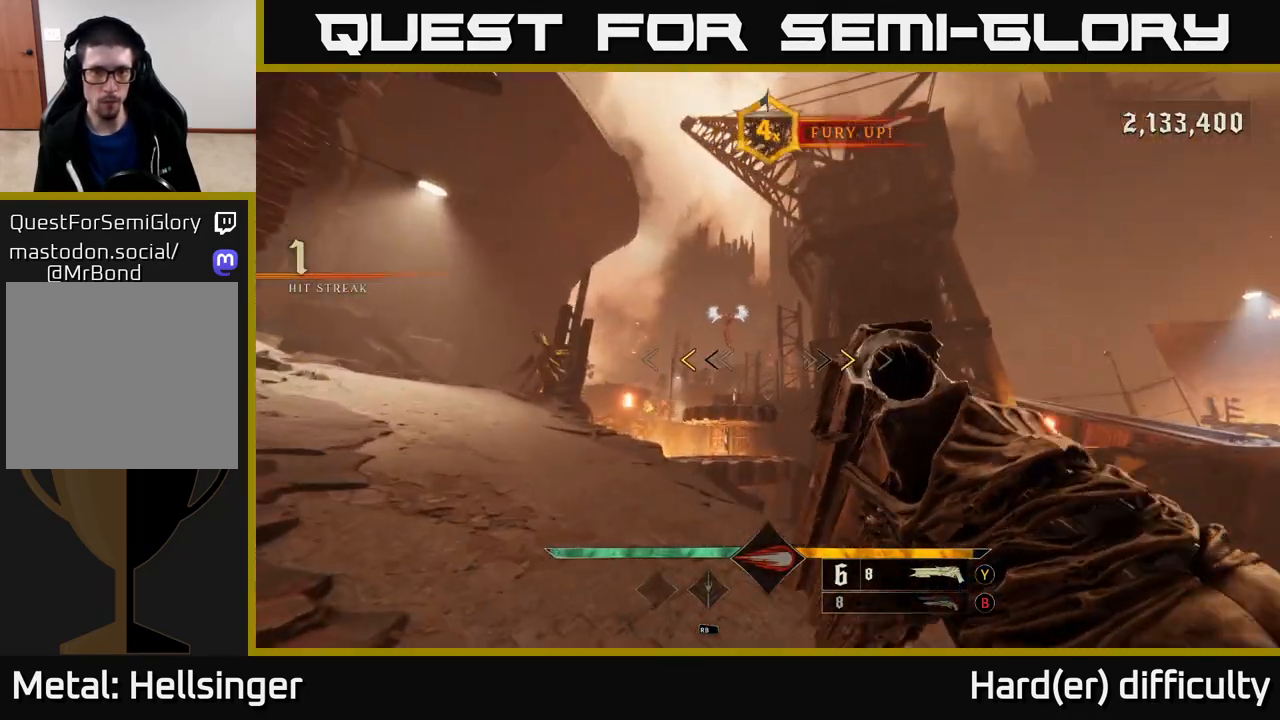
{"buttons": [], "left_stick": "up-left", "right_stick": "center", "events": [[67, "left_stick", "up-left"], [317, "X", "down"], [383, "X", "up"]]}
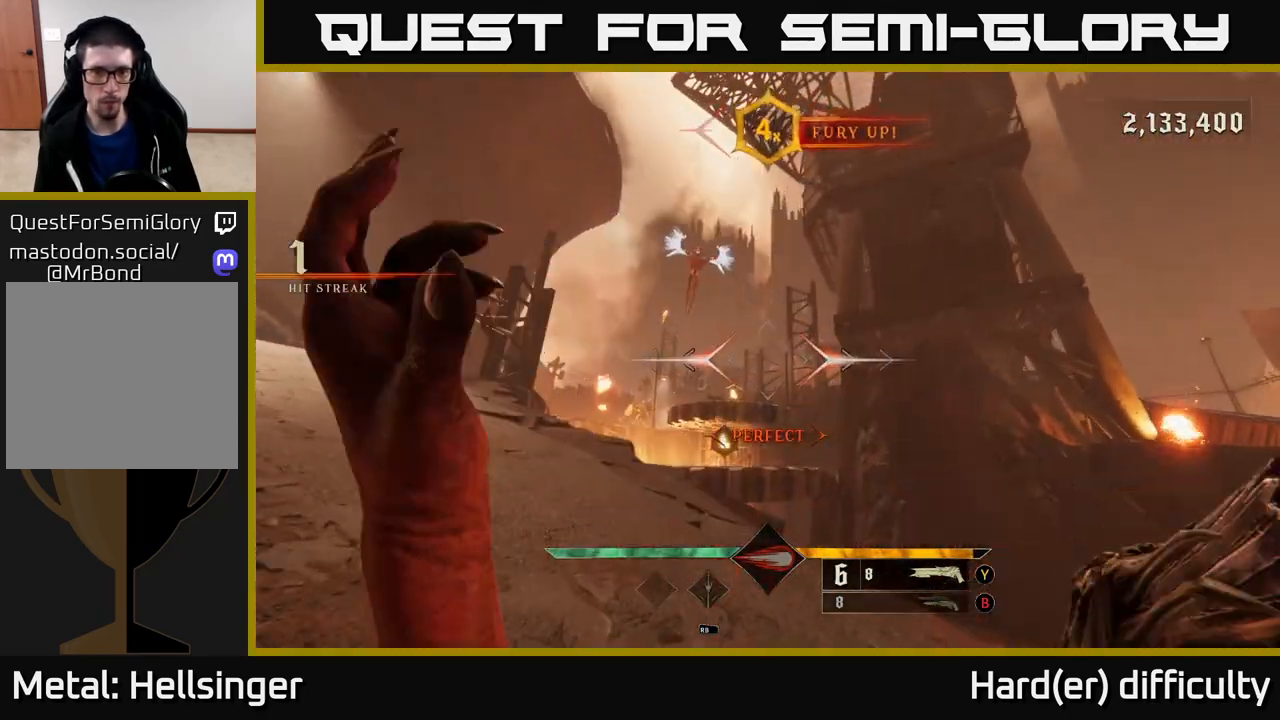
{"buttons": [], "left_stick": "down-right", "right_stick": "center", "events": [[67, "right_stick", "left"], [233, "left_stick", "center"], [350, "R2", "down"], [350, "left_stick", "down-right"], [383, "right_stick", "center"], [433, "R2", "up"]]}
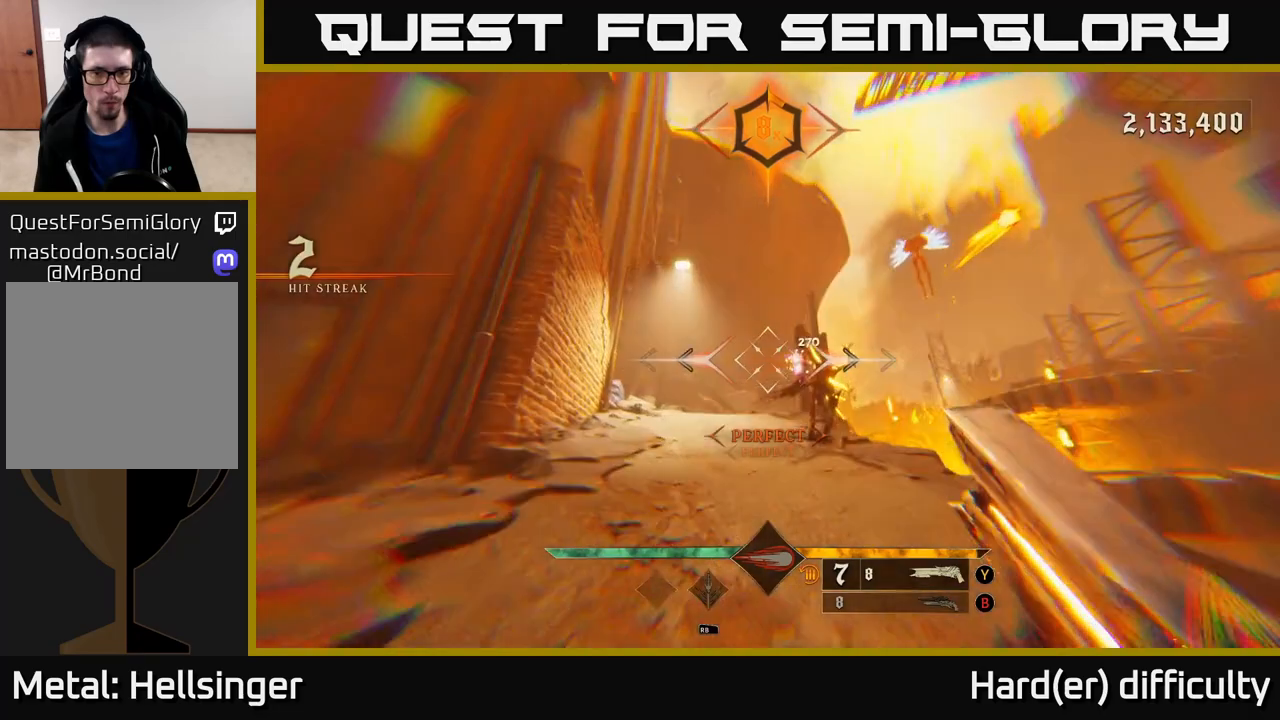
{"buttons": [], "left_stick": "down-right", "right_stick": "center", "events": [[200, "right_stick", "down"], [300, "right_stick", "center"]]}
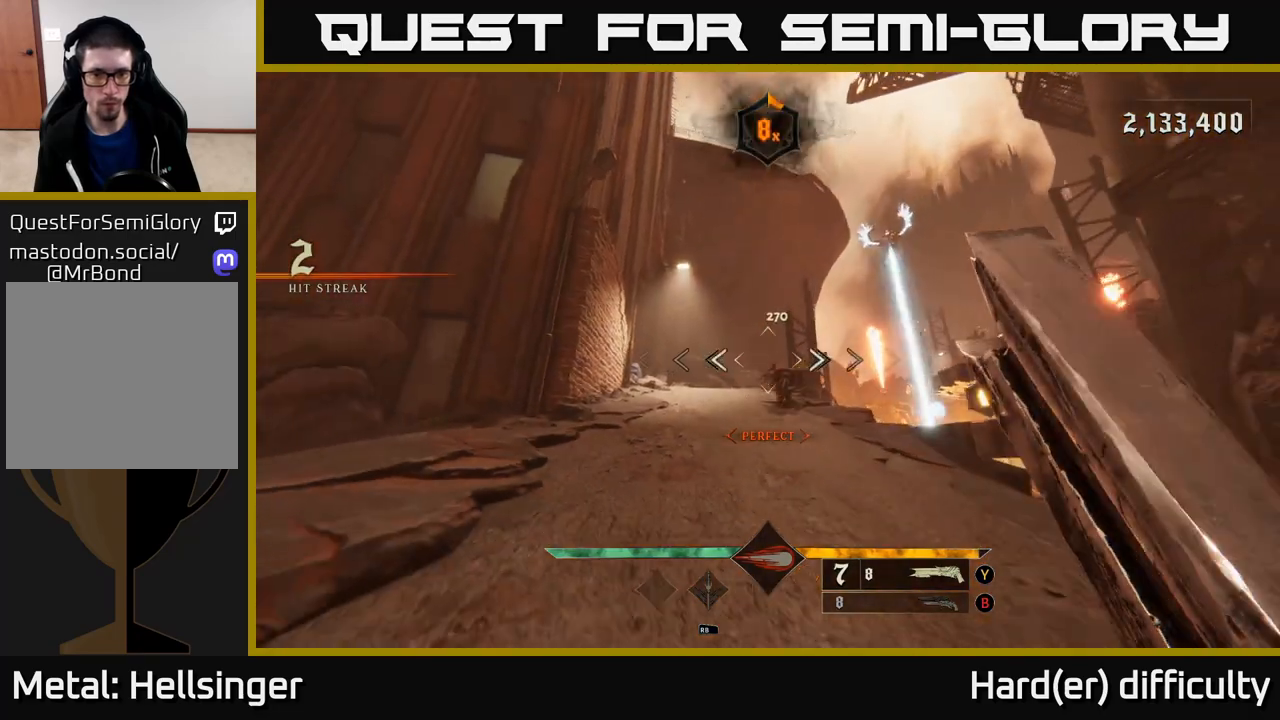
{"buttons": ["L2"], "left_stick": "left", "right_stick": "center", "events": [[100, "right_stick", "up"], [117, "left_stick", "up-right"], [183, "right_stick", "up-right"], [317, "left_stick", "up-left"], [367, "L2", "down"], [367, "R2", "down"], [367, "left_stick", "left"], [450, "right_stick", "center"], [467, "R2", "up"]]}
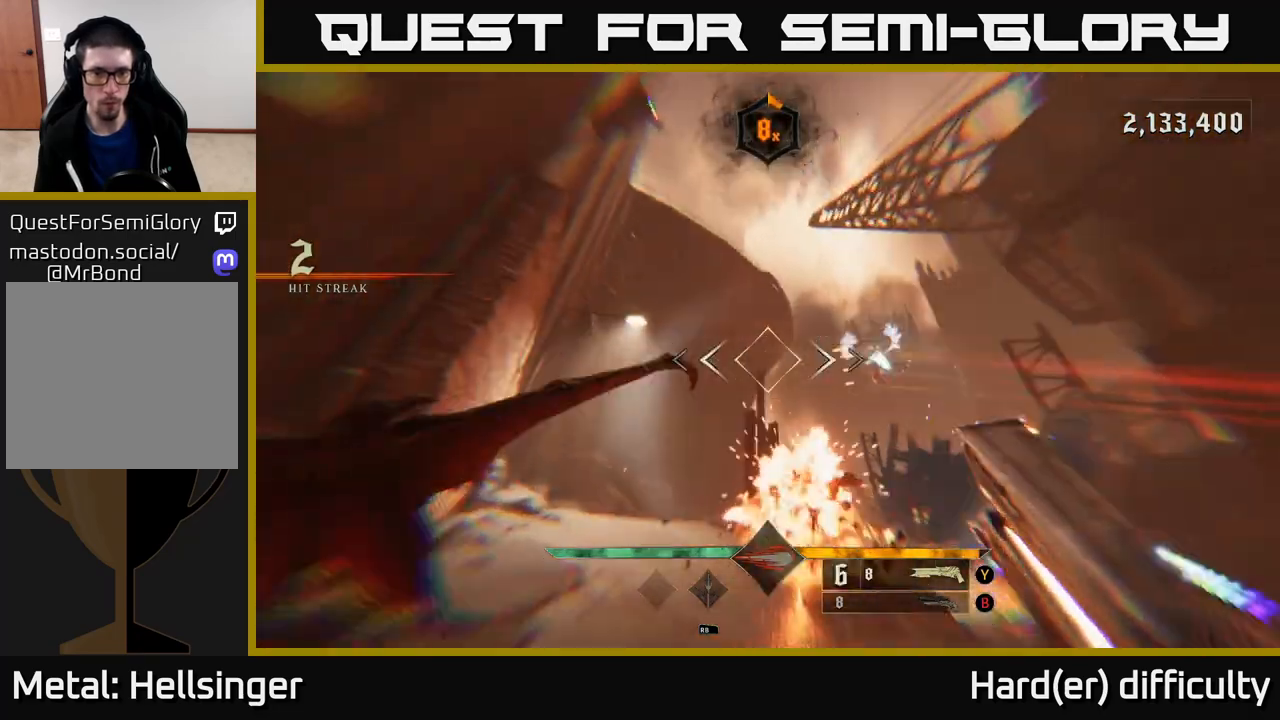
{"buttons": [], "left_stick": "up-right", "right_stick": "right", "events": [[67, "L2", "up"], [117, "B", "down"], [200, "B", "up"], [217, "left_stick", "up-right"], [383, "right_stick", "right"]]}
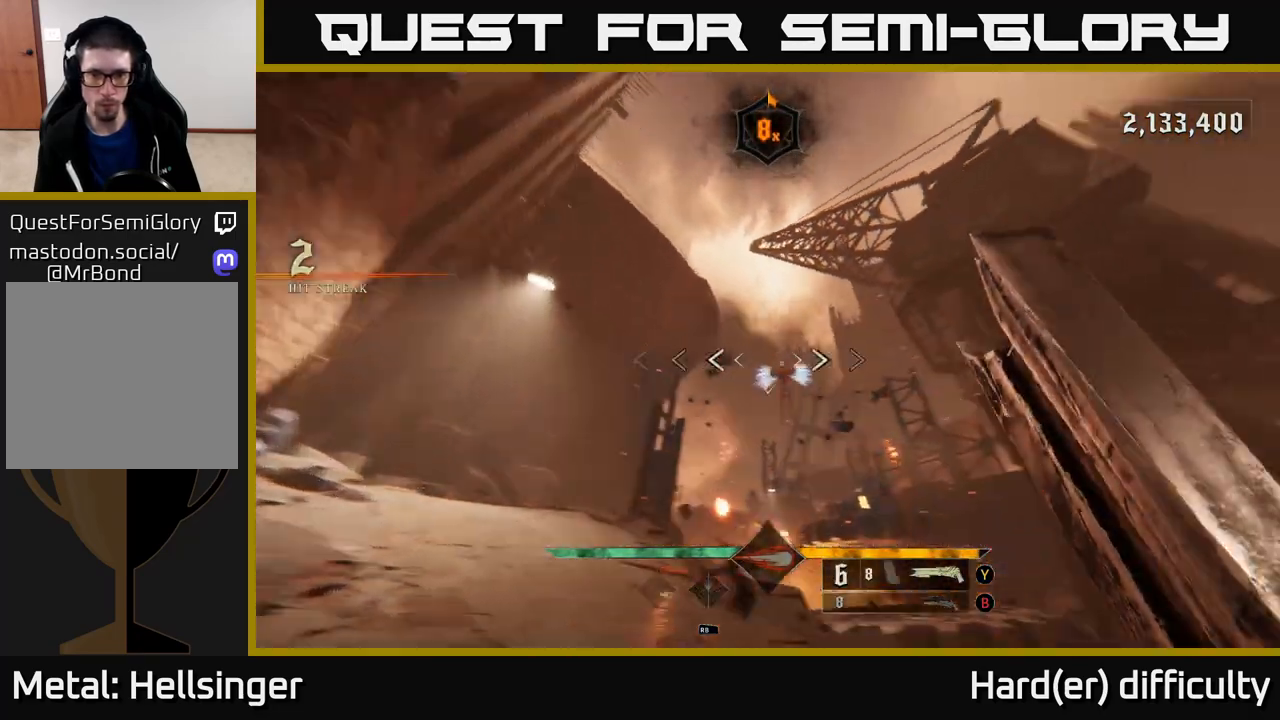
{"buttons": ["R2"], "left_stick": "center", "right_stick": "center", "events": [[17, "left_stick", "up"], [67, "right_stick", "center"], [250, "B", "down"], [317, "B", "up"], [367, "left_stick", "center"], [450, "R2", "down"]]}
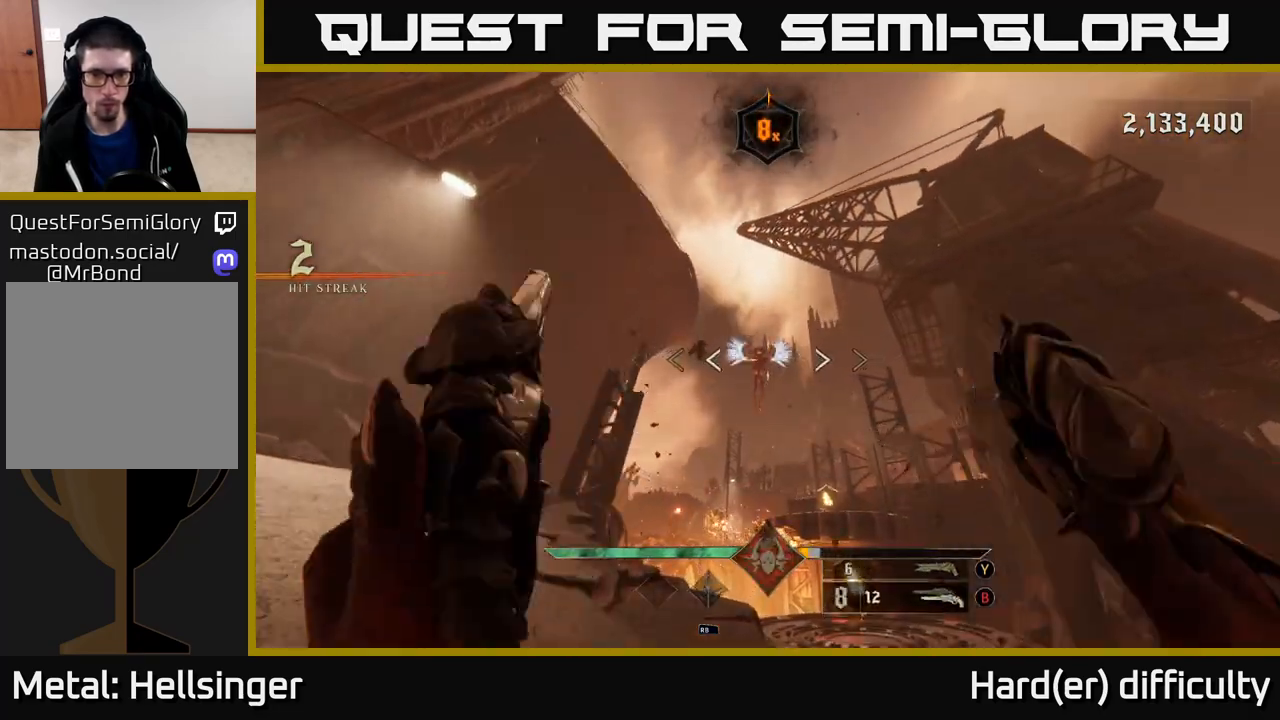
{"buttons": ["R2"], "left_stick": "up-left", "right_stick": "center", "events": [[50, "R2", "up"], [417, "left_stick", "up-left"], [450, "R2", "down"]]}
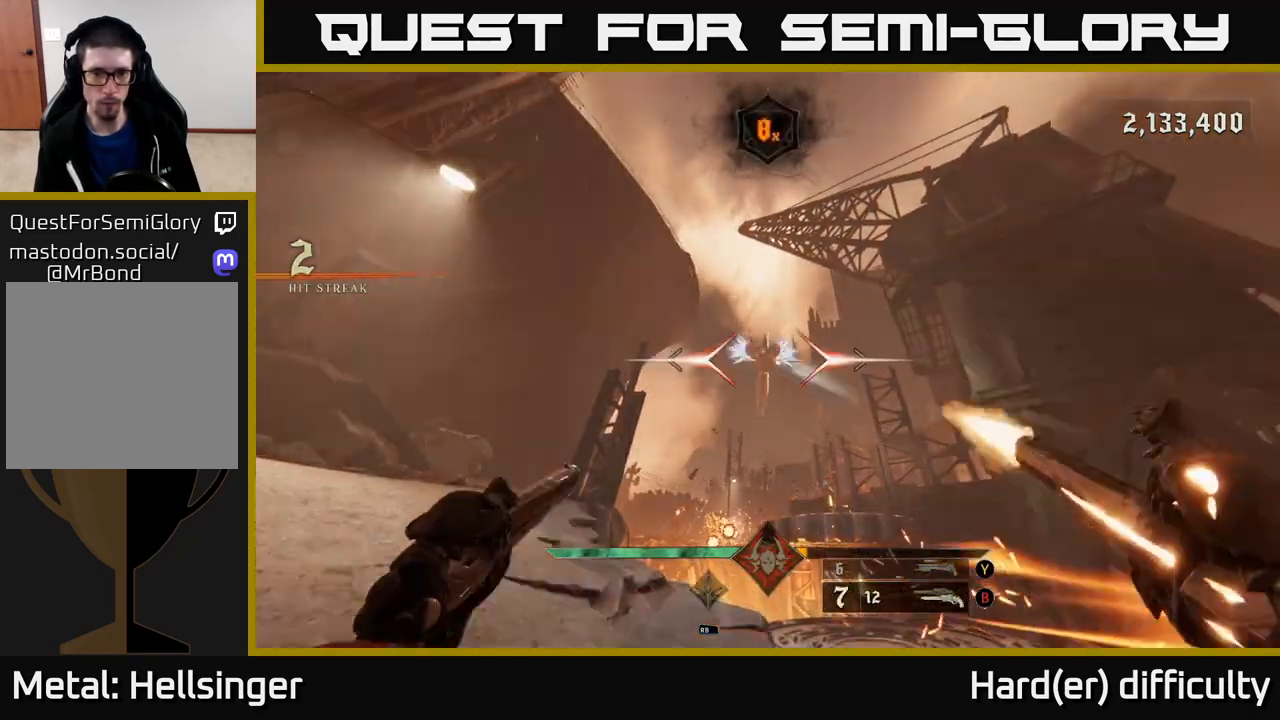
{"buttons": ["R2"], "left_stick": "left", "right_stick": "center", "events": [[17, "R2", "up"], [33, "left_stick", "center"], [433, "left_stick", "left"], [450, "R2", "down"]]}
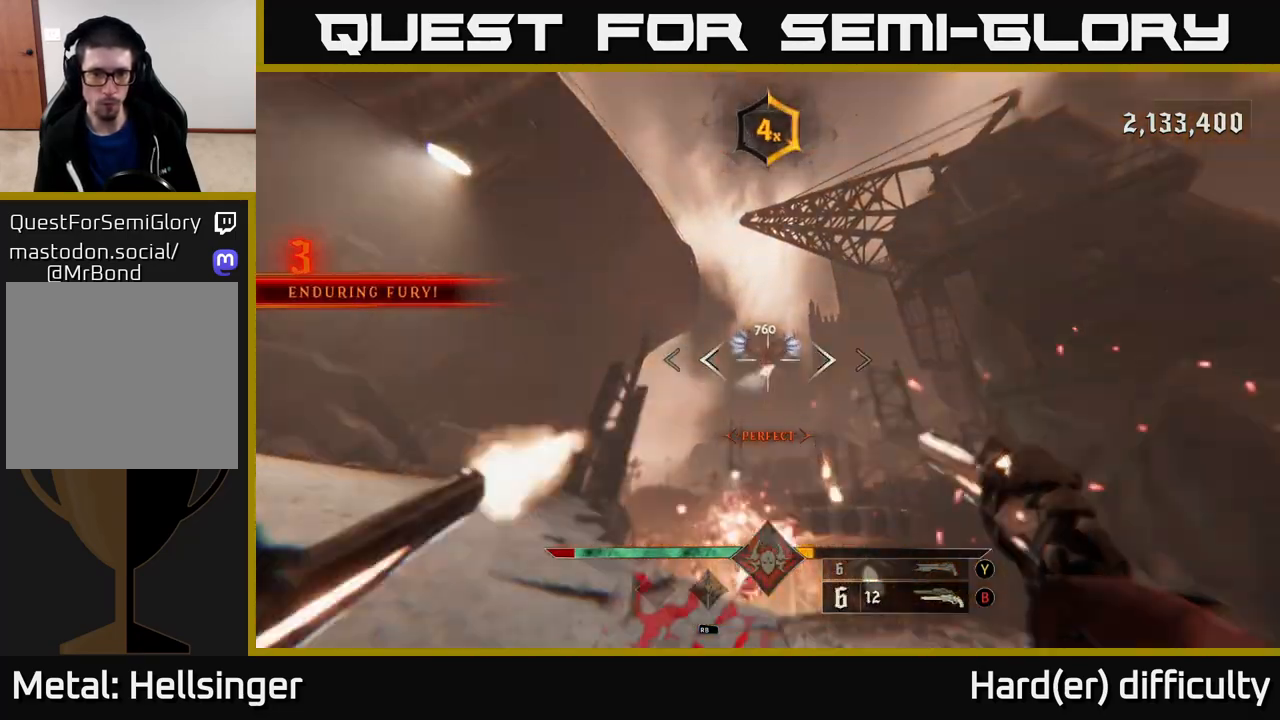
{"buttons": ["R2"], "left_stick": "up-left", "right_stick": "down-right", "events": [[17, "R2", "up"], [283, "left_stick", "center"], [367, "left_stick", "up-left"], [417, "right_stick", "down-right"], [483, "R2", "down"]]}
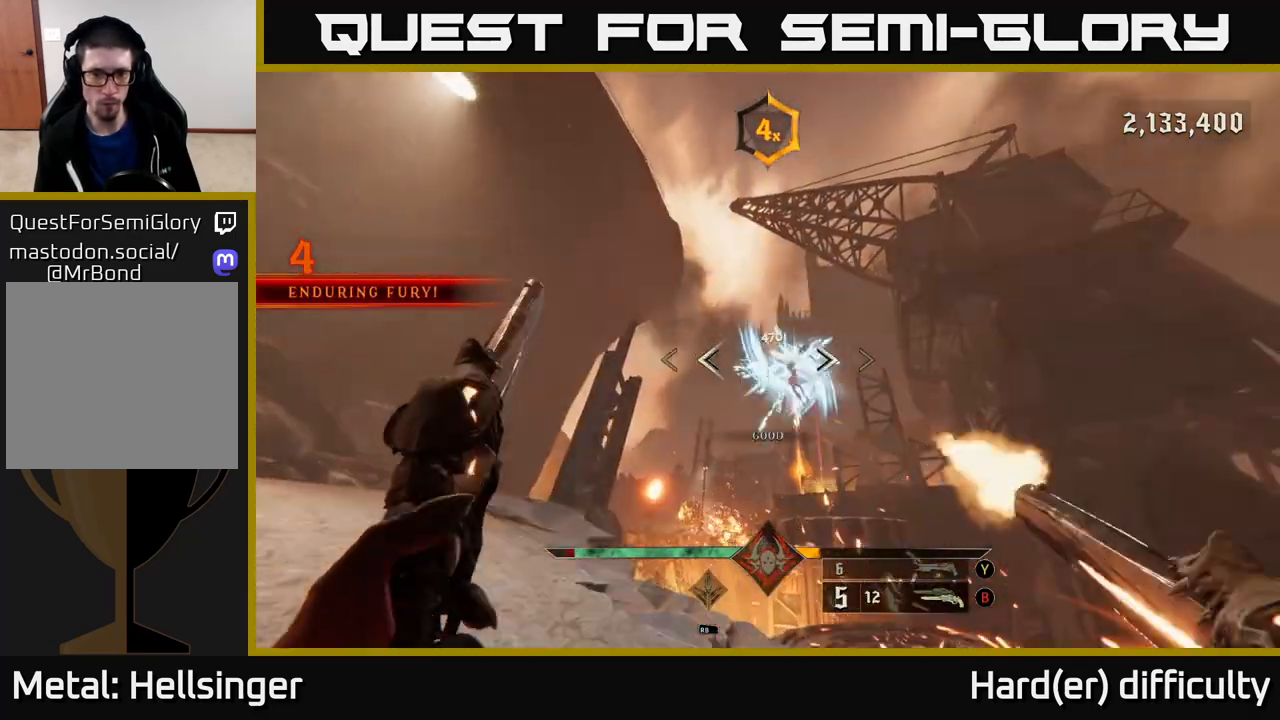
{"buttons": [], "left_stick": "left", "right_stick": "up-right", "events": [[83, "R2", "up"], [150, "right_stick", "center"], [283, "left_stick", "center"], [400, "left_stick", "left"], [500, "right_stick", "up-right"]]}
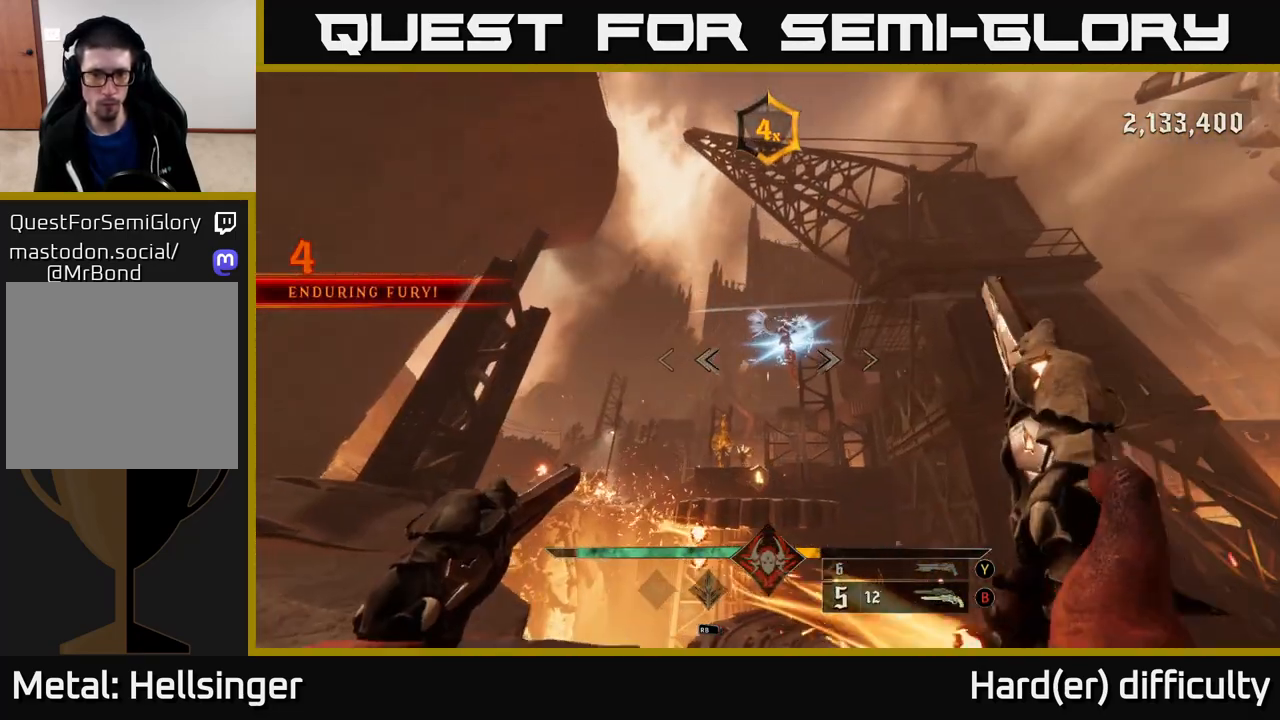
{"buttons": [], "left_stick": "center", "right_stick": "down-right", "events": [[50, "R2", "down"], [100, "L2", "down"], [133, "R2", "up"], [133, "right_stick", "center"], [217, "left_stick", "down-left"], [250, "L2", "up"], [383, "left_stick", "center"], [417, "right_stick", "down-right"]]}
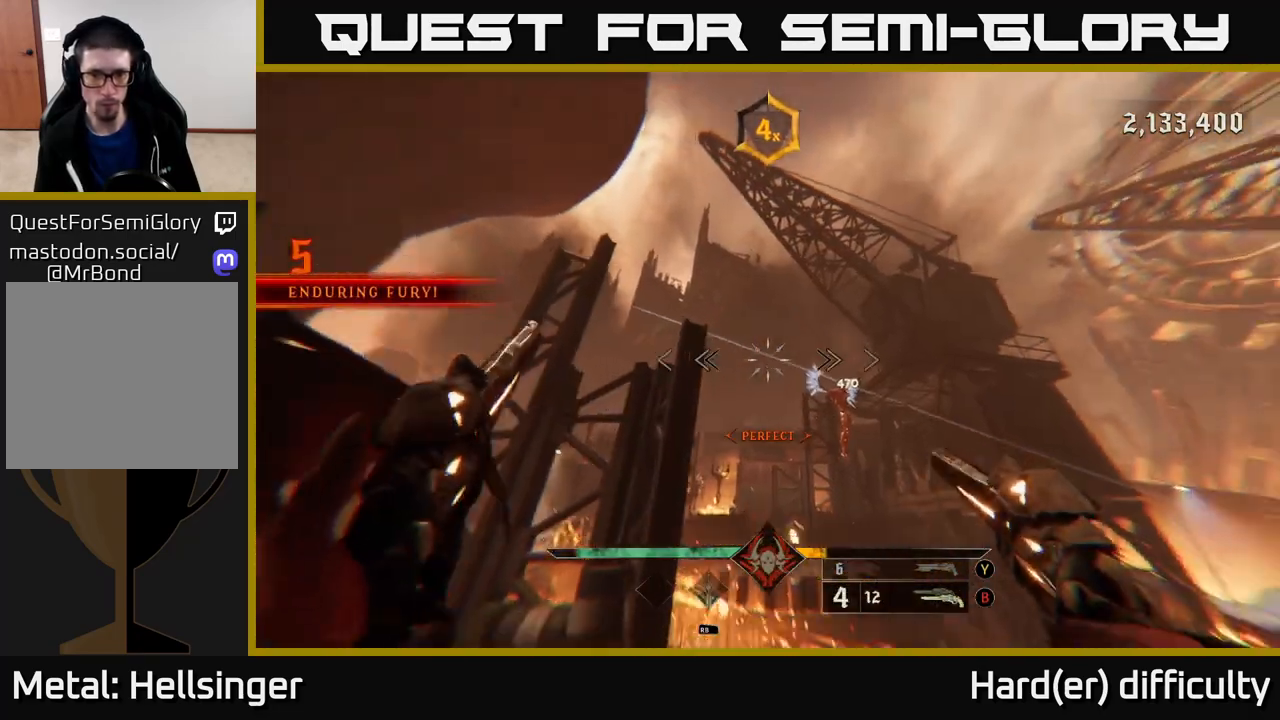
{"buttons": [], "left_stick": "center", "right_stick": "up-left", "events": [[17, "left_stick", "right"], [133, "R2", "down"], [167, "right_stick", "center"], [183, "R2", "up"], [400, "left_stick", "center"], [417, "right_stick", "up-left"]]}
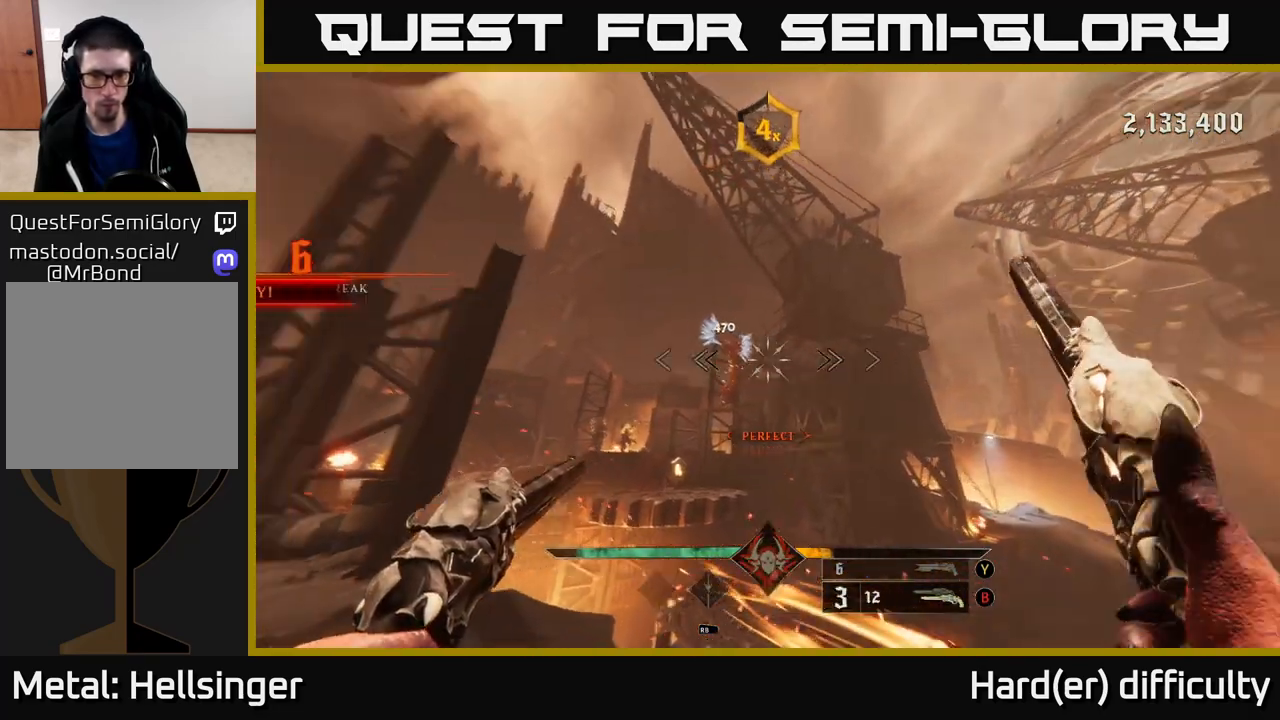
{"buttons": [], "left_stick": "up-right", "right_stick": "center", "events": [[83, "left_stick", "up-right"], [83, "right_stick", "center"], [133, "R2", "down"], [250, "R2", "up"]]}
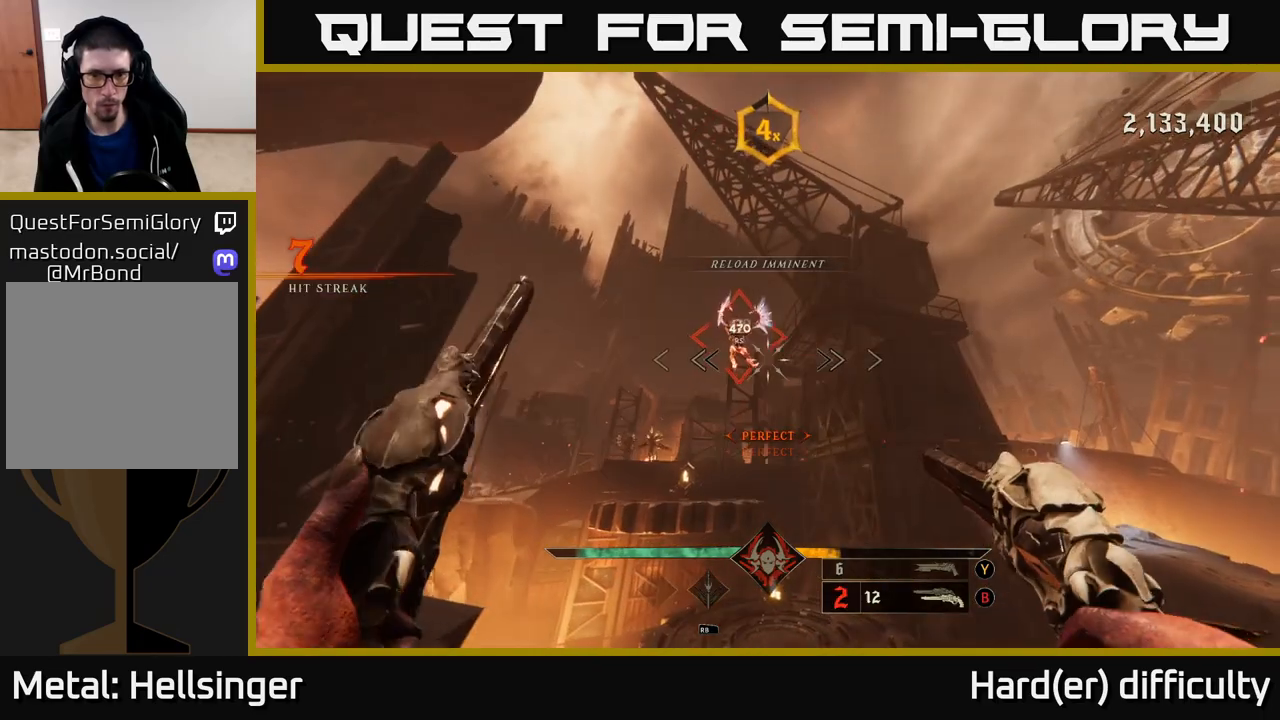
{"buttons": [], "left_stick": "up", "right_stick": "center", "events": [[33, "right_stick", "up-left"], [150, "R2", "down"], [233, "R2", "up"], [233, "right_stick", "center"], [267, "left_stick", "down-right"], [383, "left_stick", "center"], [500, "left_stick", "up"]]}
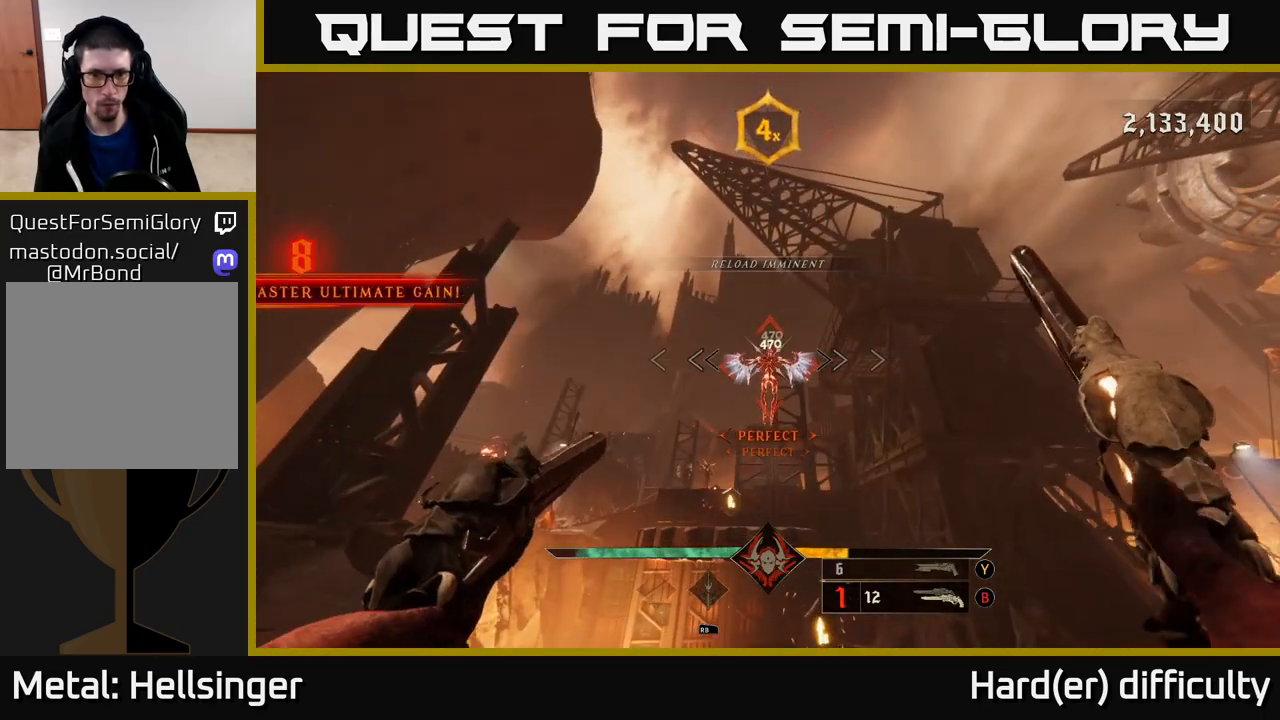
{"buttons": [], "left_stick": "center", "right_stick": "center", "events": [[317, "left_stick", "center"]]}
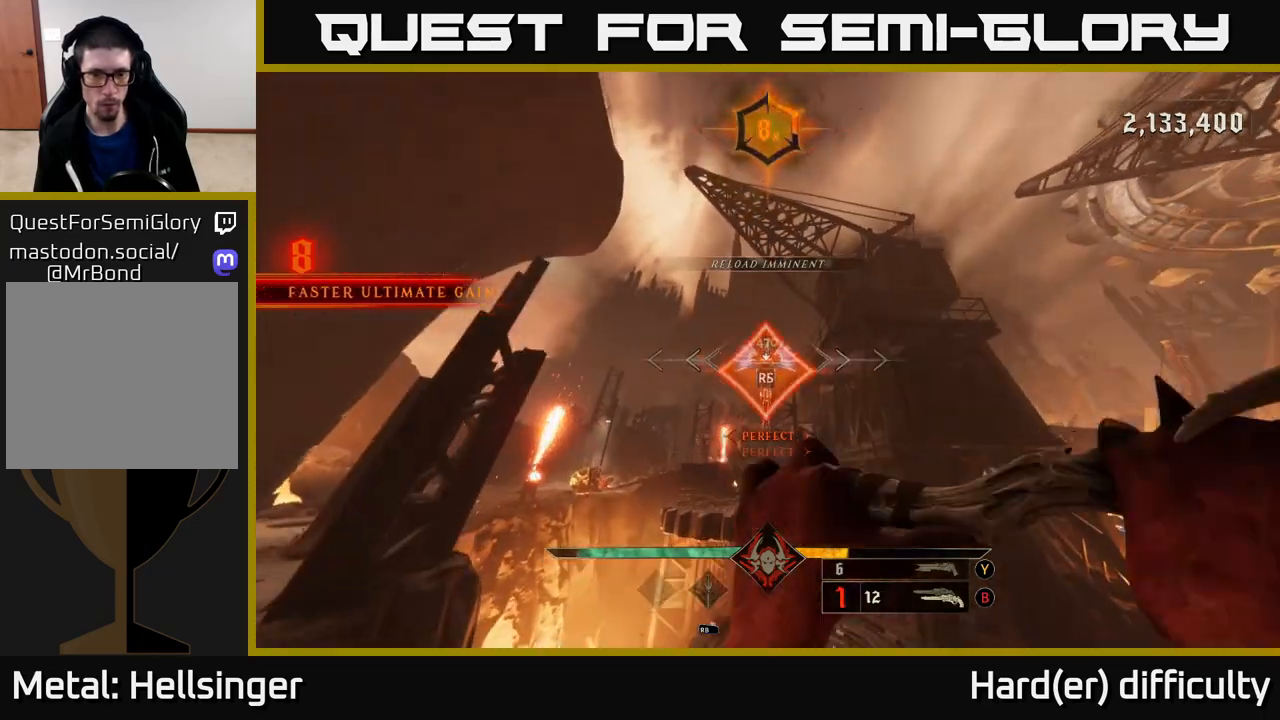
{"buttons": [], "left_stick": "center", "right_stick": "center", "events": []}
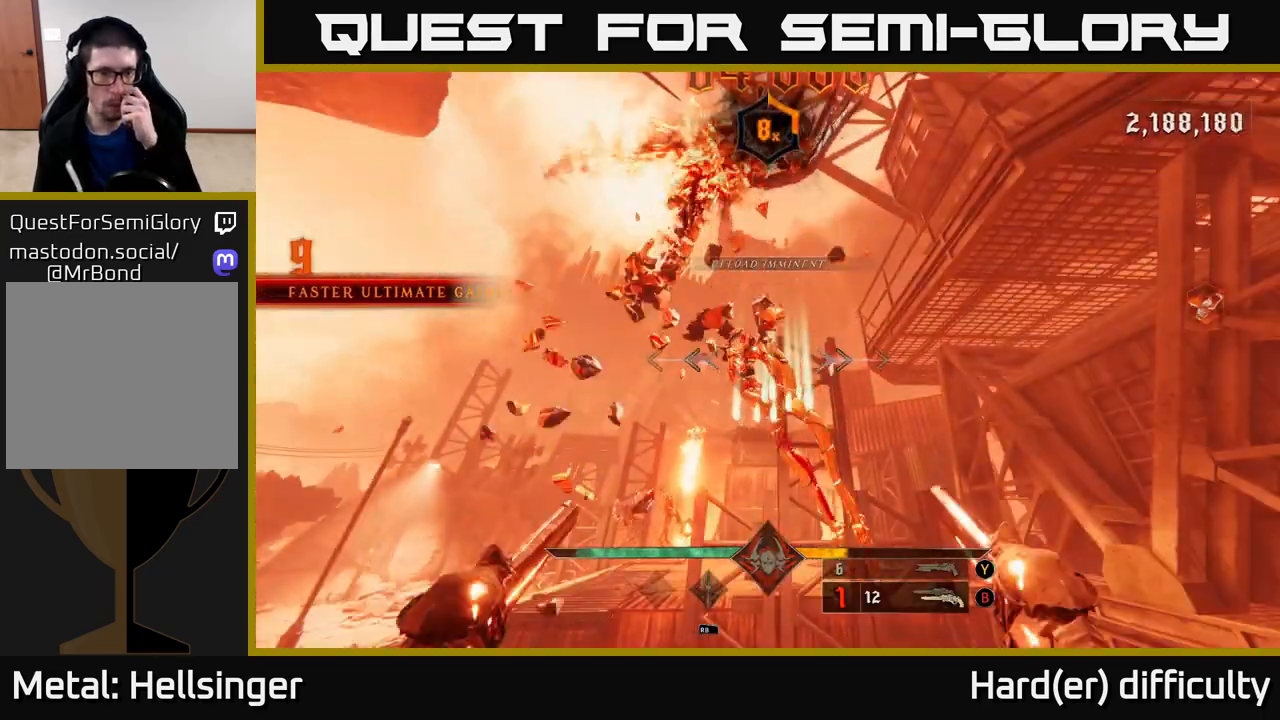
{"buttons": [], "left_stick": "center", "right_stick": "center", "events": [[250, "X", "down"], [383, "X", "up"]]}